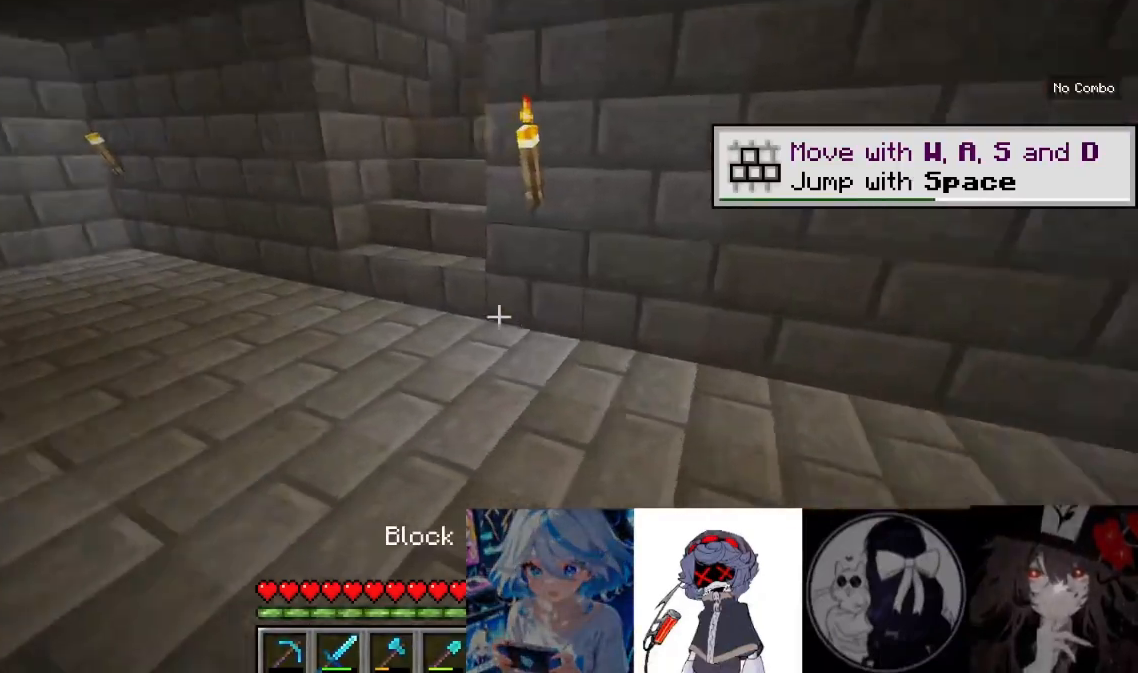
Gameplay with keyboard and mouse; each line is a JSON object with the keys and mouse buttons held at the frame after it. "events" lists presses ("down") and releases ("up") of "a", "d", "s", "w", "mouse_left" and "mouse_right" between this image and that frame as [ms after this image, input, new state], when the widget could be followed in between. "mouse_left", "mouse_right" = the "left", "right" buttons of the "mouse" list. No other keys are recorded. Fast repeated clicks can show as one long hold. Mouse movement is not recorded.
{"keys": ["w"], "mouse": []}
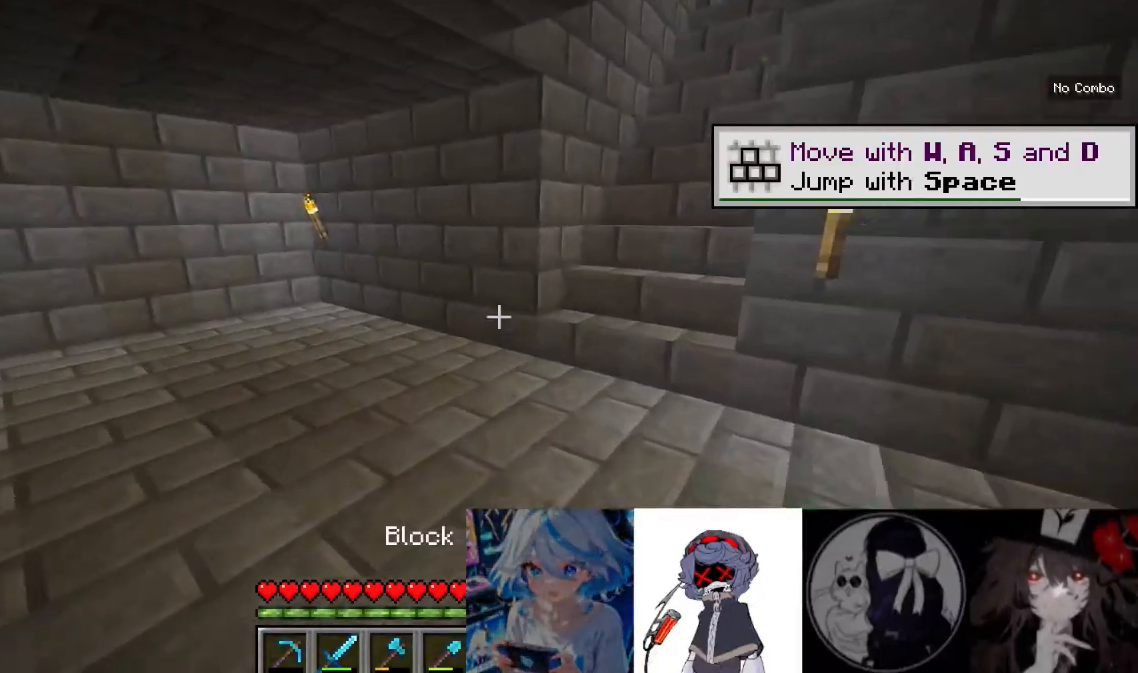
{"keys": ["w"], "mouse": [], "events": []}
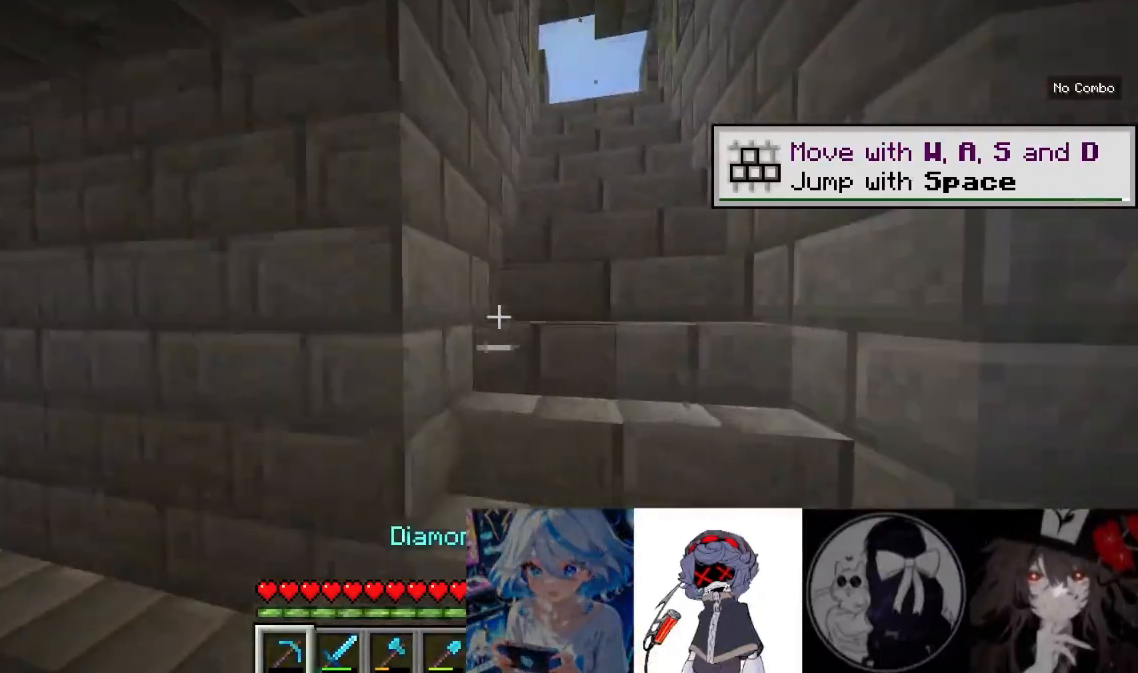
{"keys": ["d", "w"], "mouse": []}
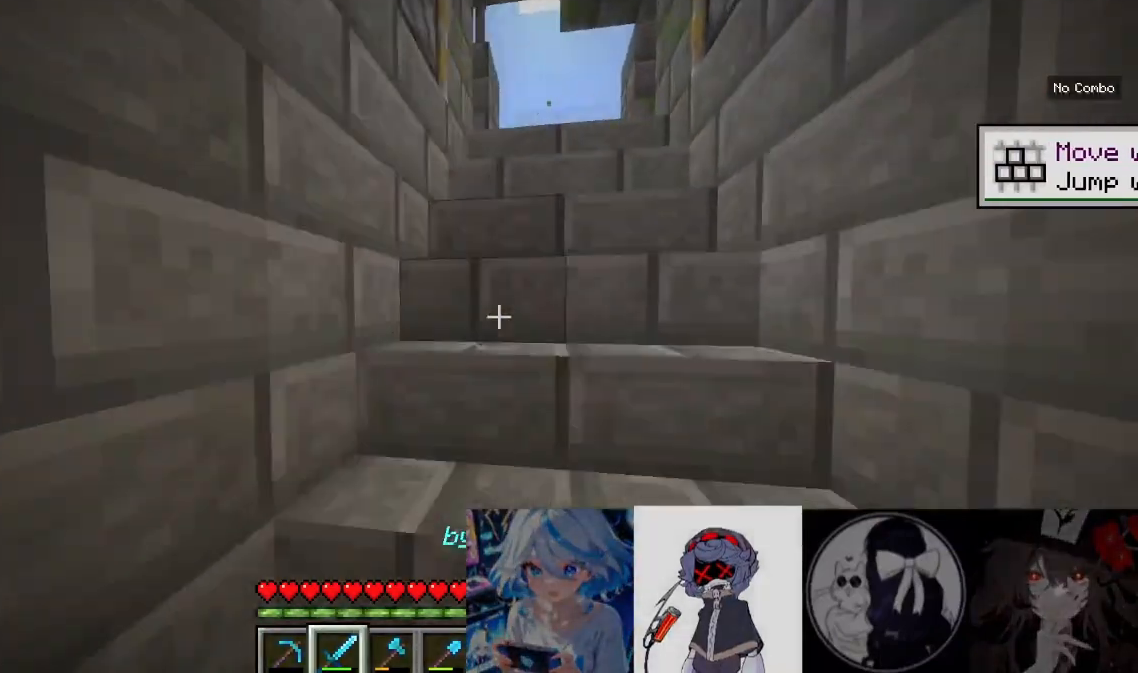
{"keys": ["w"], "mouse": [], "events": [[33, "d", "up"]]}
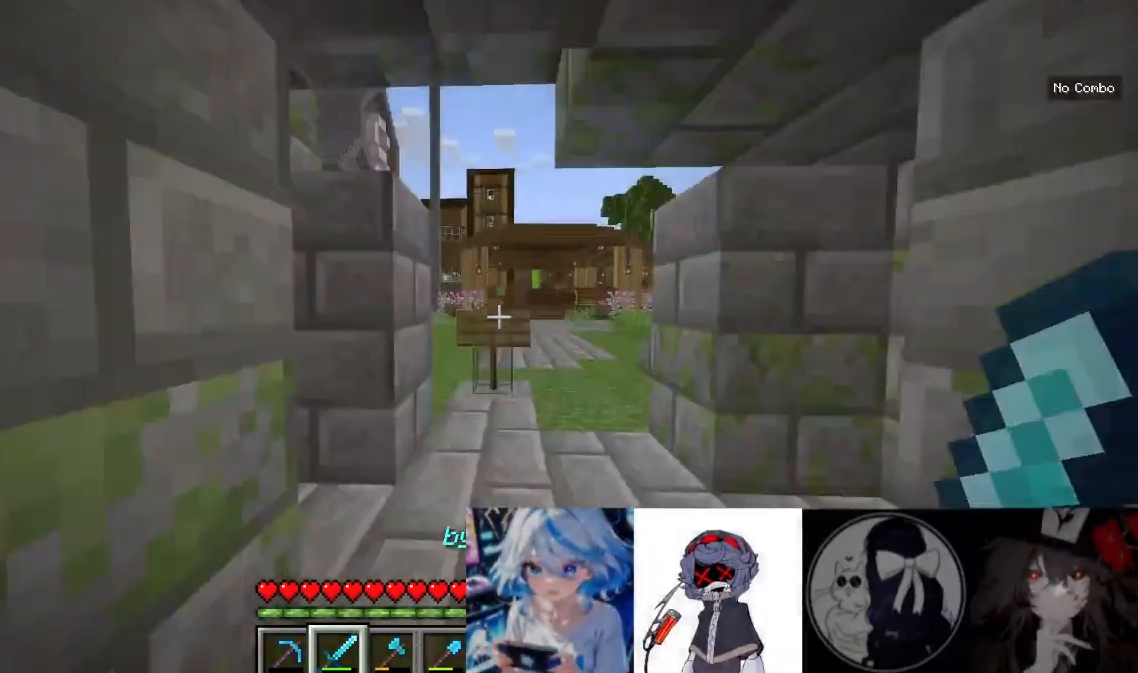
{"keys": ["w"], "mouse": [], "events": []}
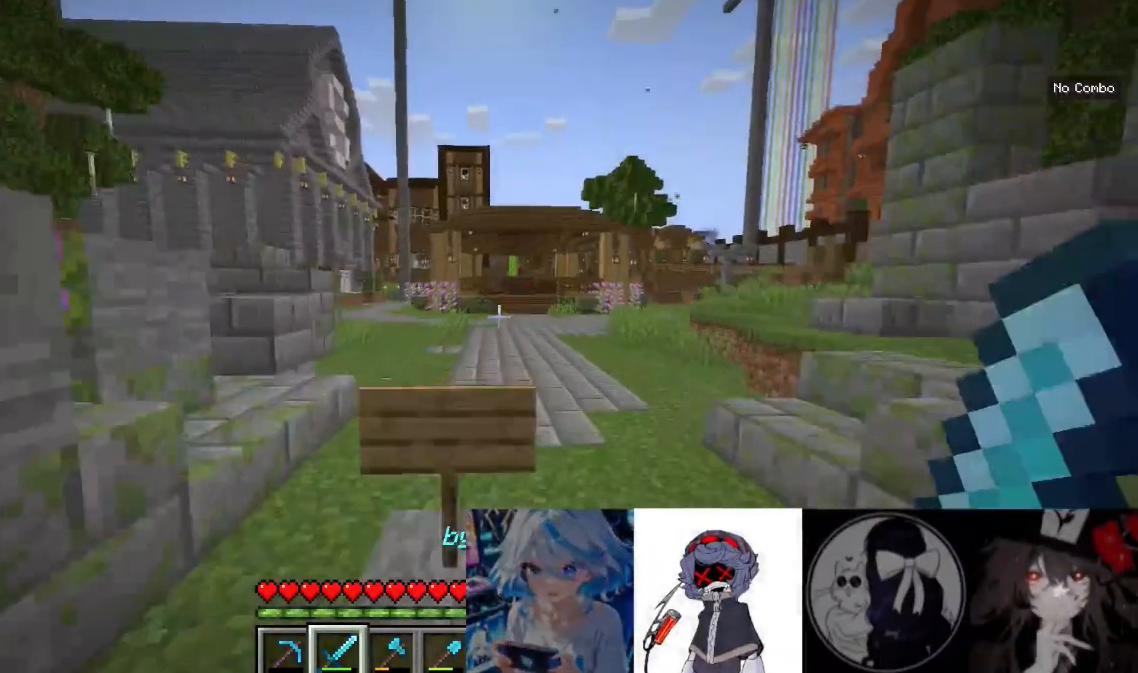
{"keys": ["w"], "mouse": [], "events": []}
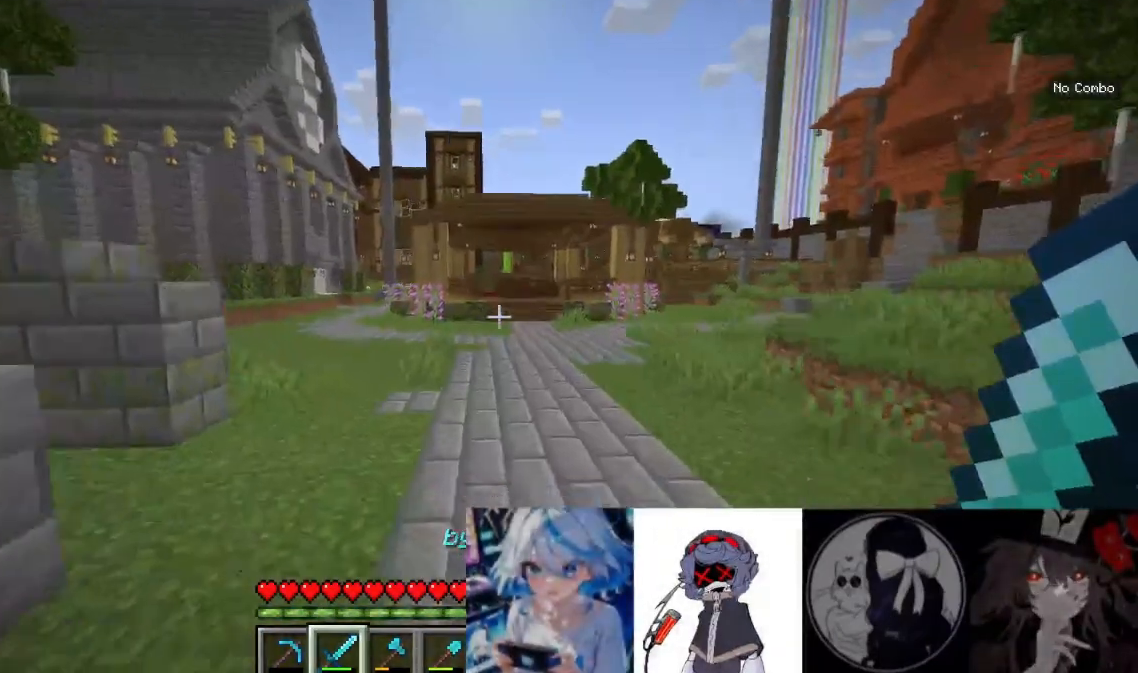
{"keys": ["w"], "mouse": [], "events": []}
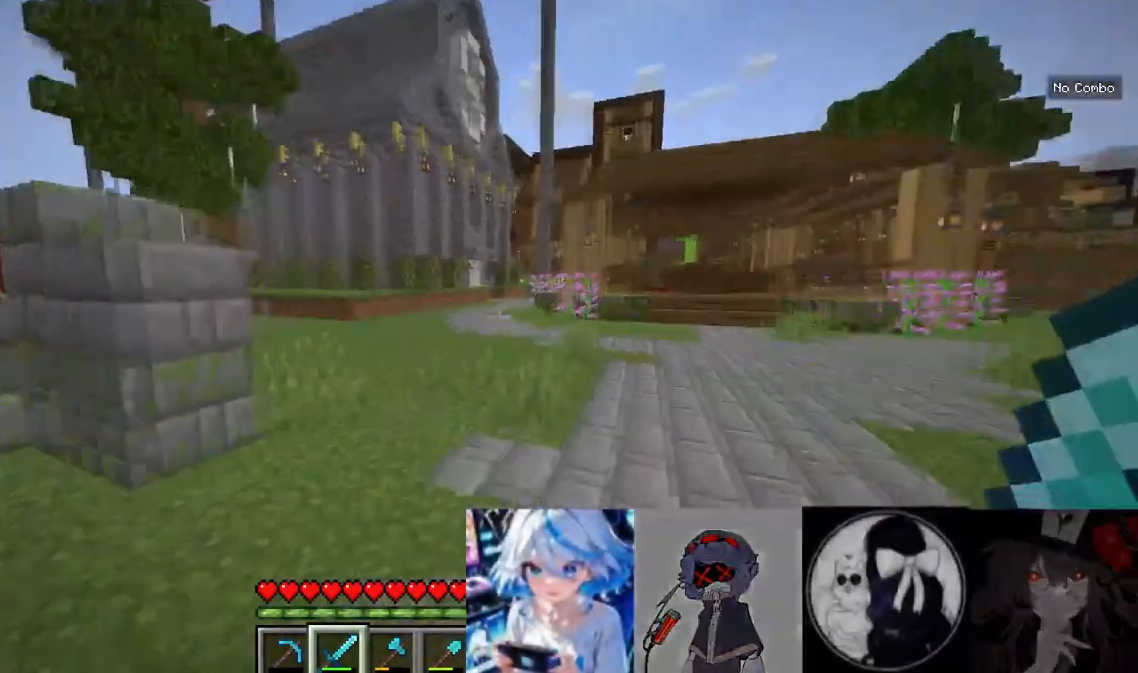
{"keys": [], "mouse": [], "events": [[67, "w", "up"], [300, "s", "down"], [500, "s", "up"]]}
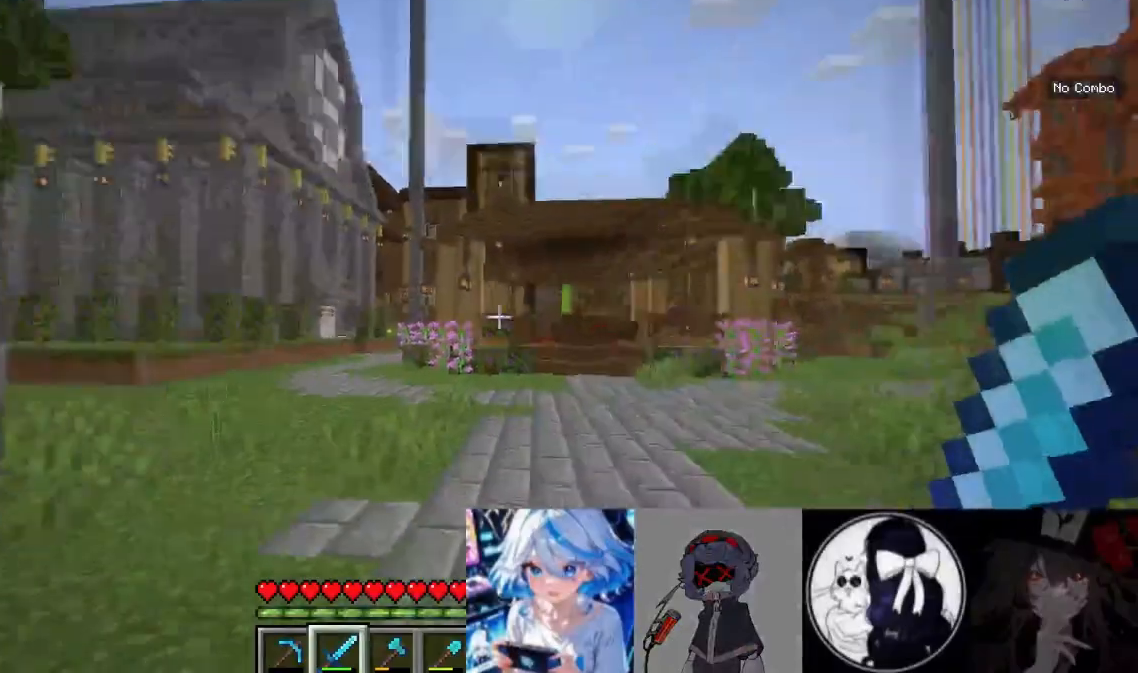
{"keys": ["s"], "mouse": [], "events": [[400, "s", "down"]]}
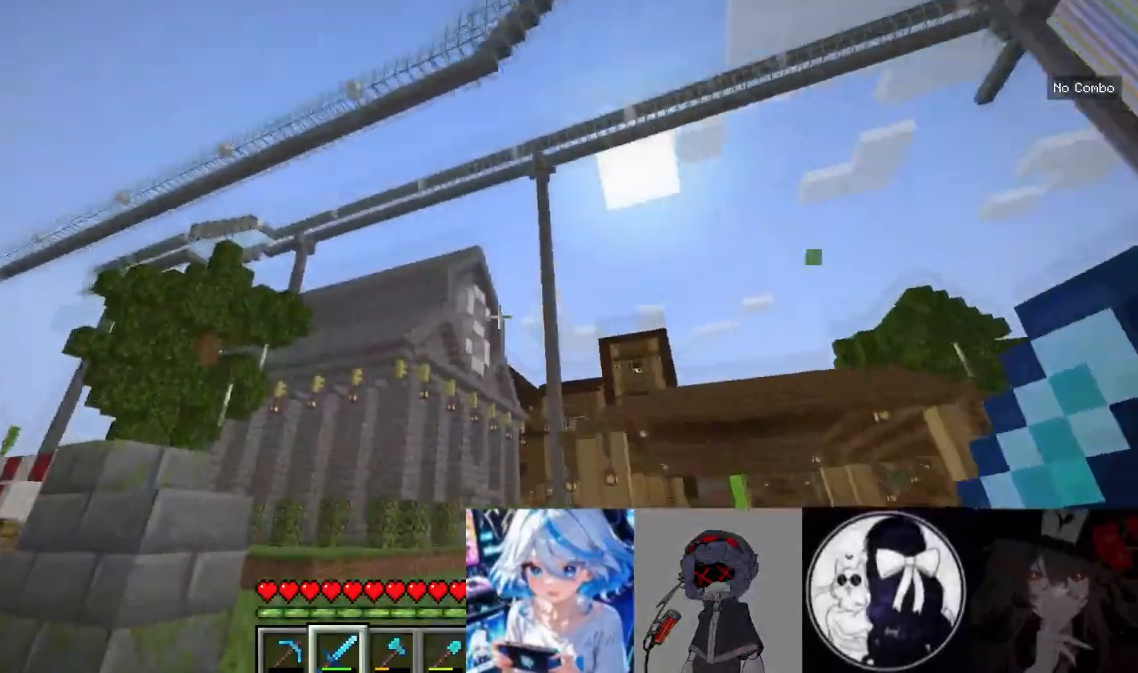
{"keys": ["s"], "mouse": [], "events": []}
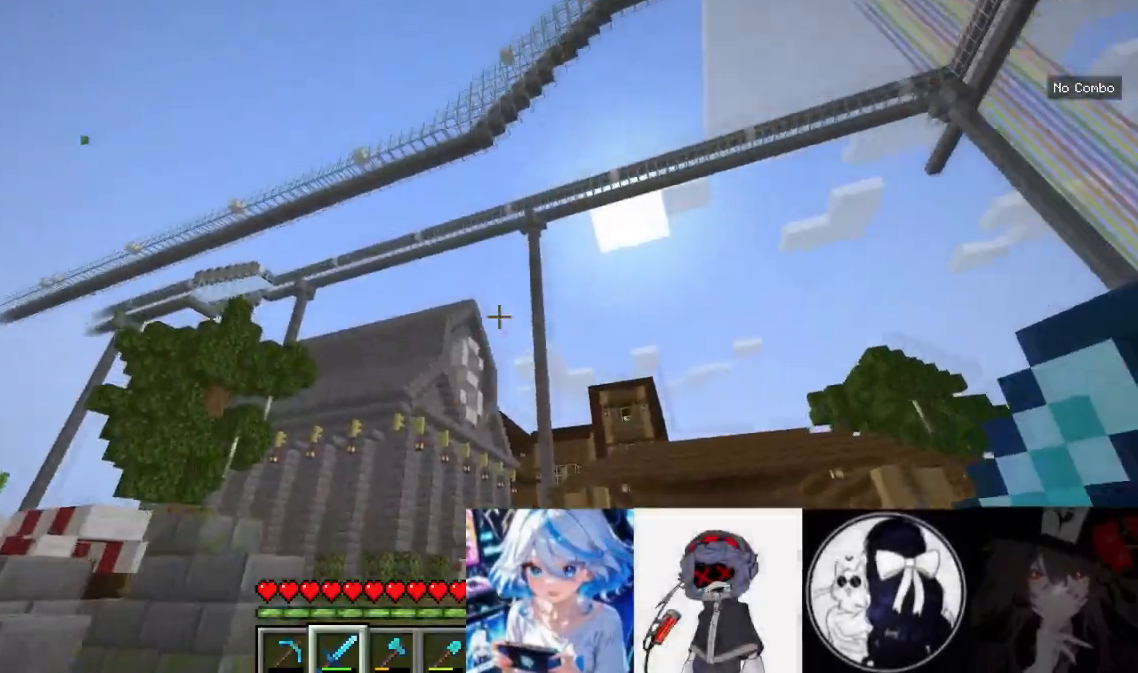
{"keys": ["w"], "mouse": [], "events": [[300, "s", "up"], [300, "w", "down"]]}
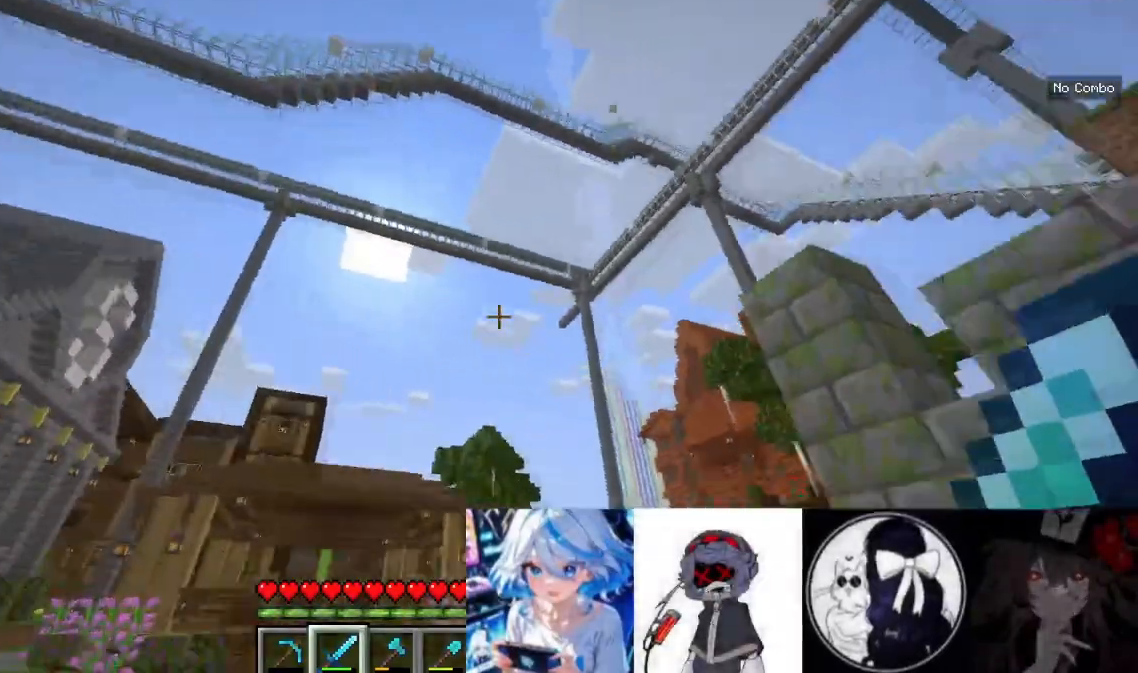
{"keys": ["a", "w"], "mouse": []}
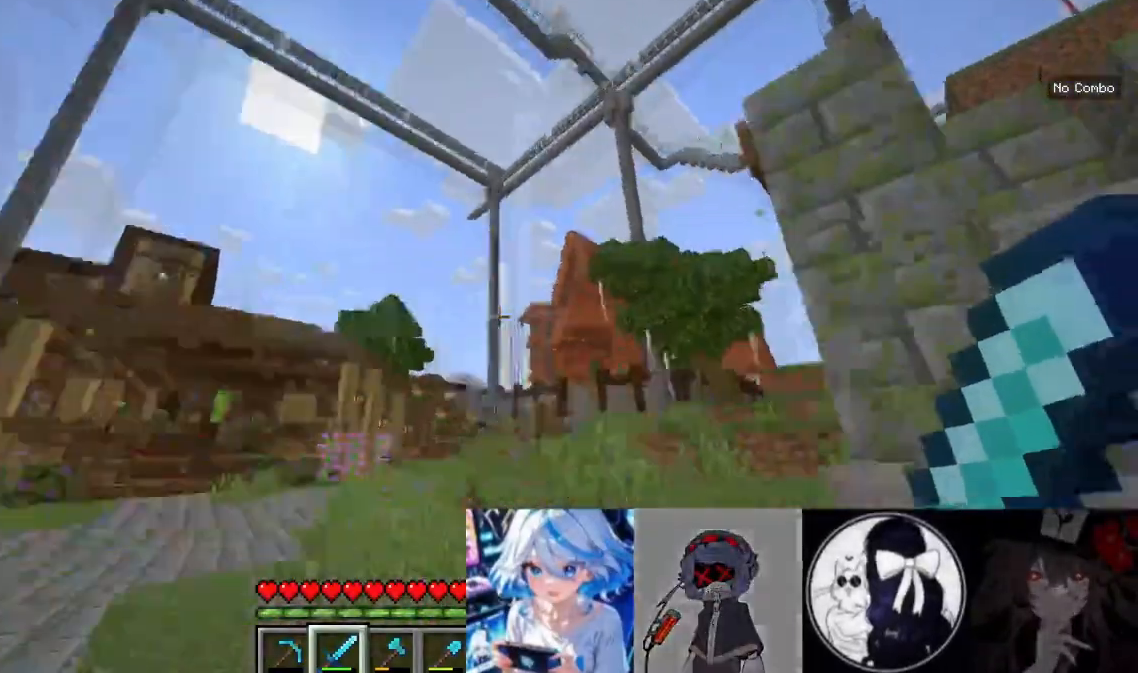
{"keys": ["w"], "mouse": [], "events": [[333, "a", "up"]]}
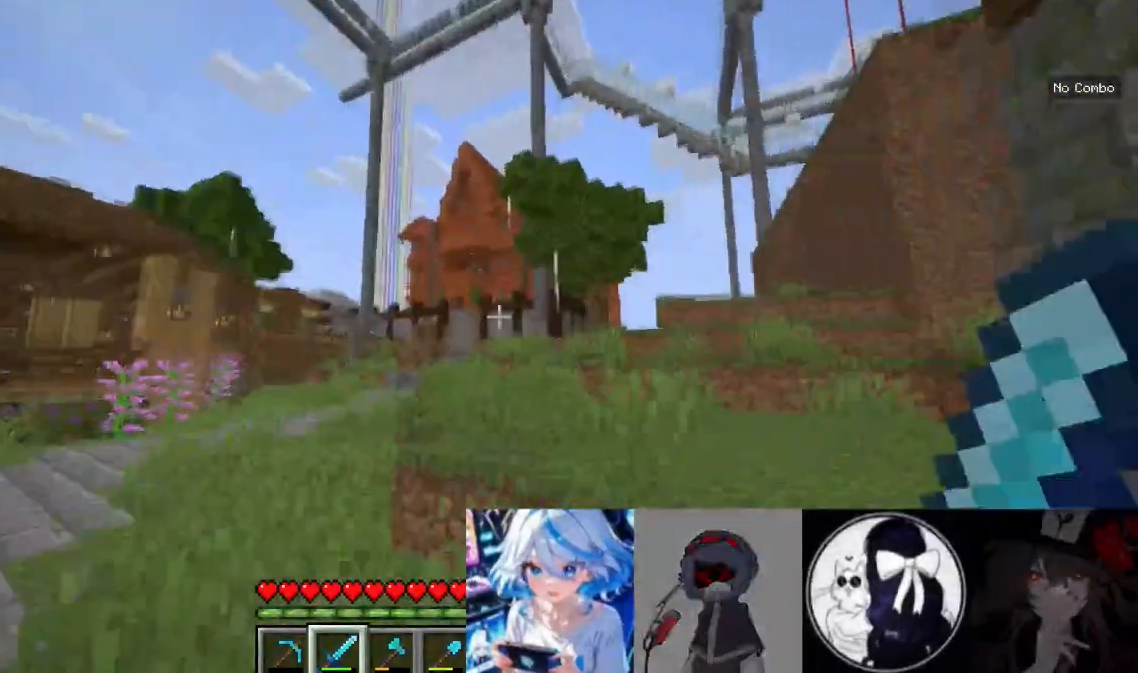
{"keys": ["d", "w"], "mouse": [], "events": [[100, "d", "down"]]}
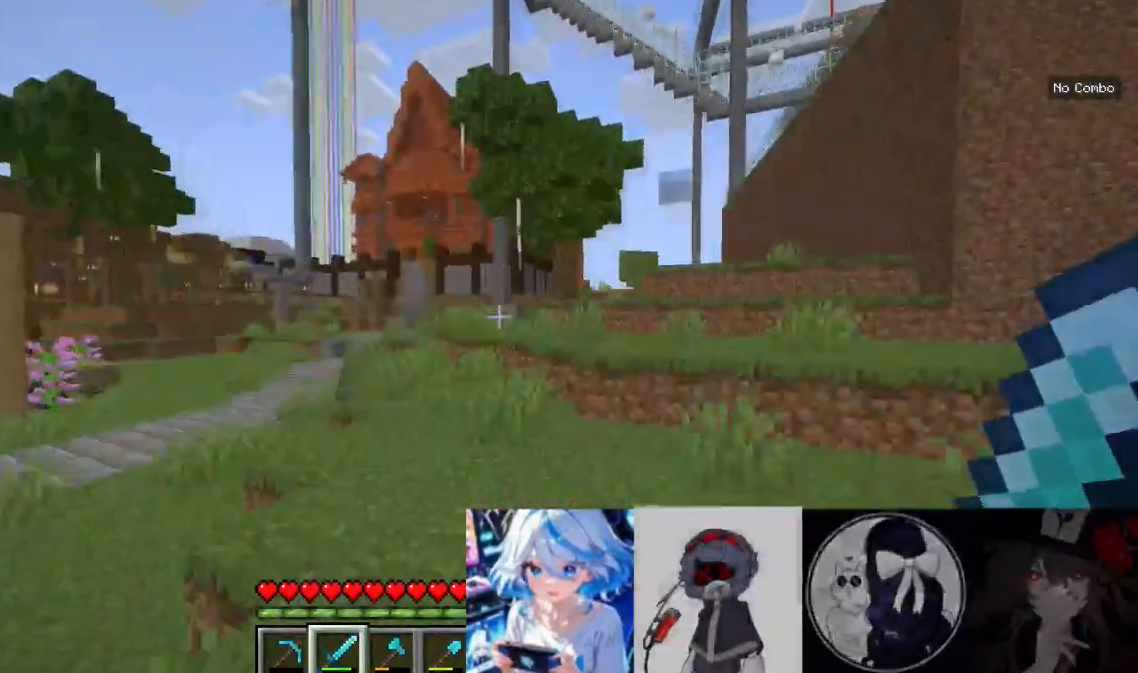
{"keys": ["w"], "mouse": [], "events": [[367, "d", "up"]]}
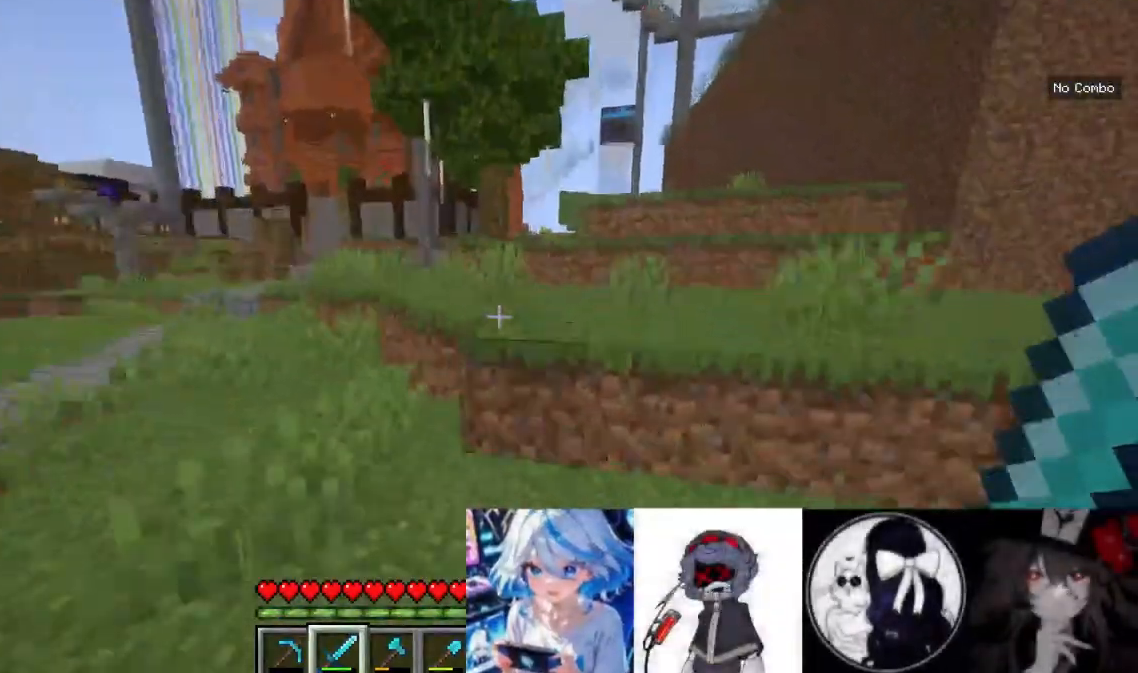
{"keys": ["w"], "mouse": [], "events": []}
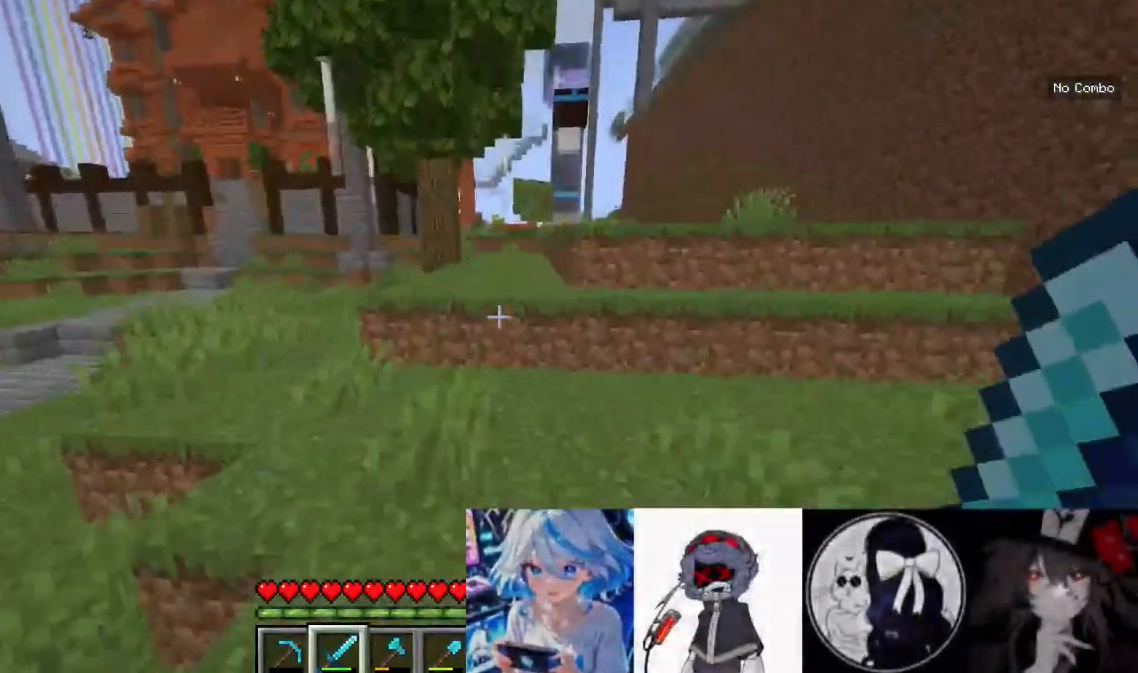
{"keys": ["d", "w"], "mouse": [], "events": [[467, "d", "down"]]}
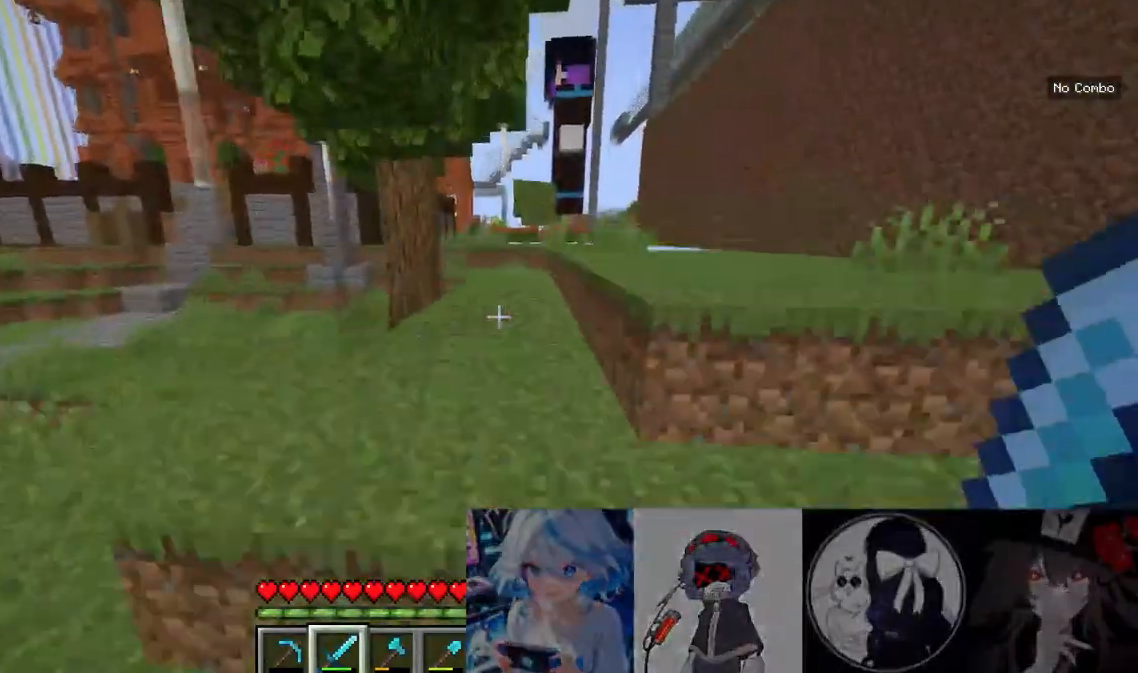
{"keys": ["w"], "mouse": [], "events": [[500, "d", "up"]]}